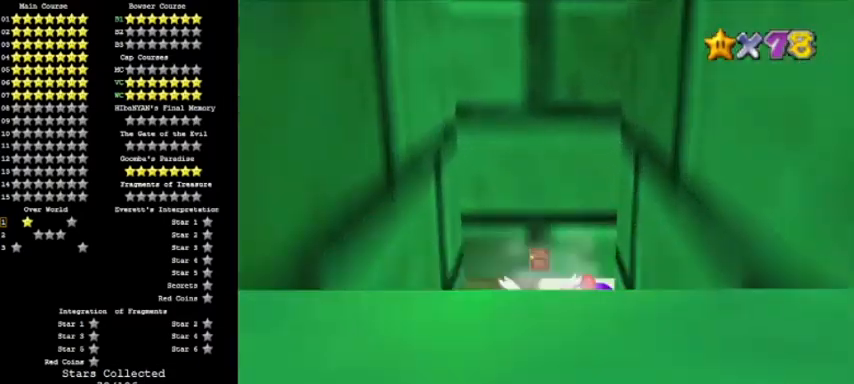
Gameplay with a controller (Nintendo layout); each line is a JSON object with the inputs held at the frame after it. "events" lists button and stick changes between this image and that frame as [ms after this image, input, new state], when the widget could be followed in between. Not read: L3 R3 left_stick.
{"buttons": [], "events": [[267, "A", "down"], [333, "A", "up"]]}
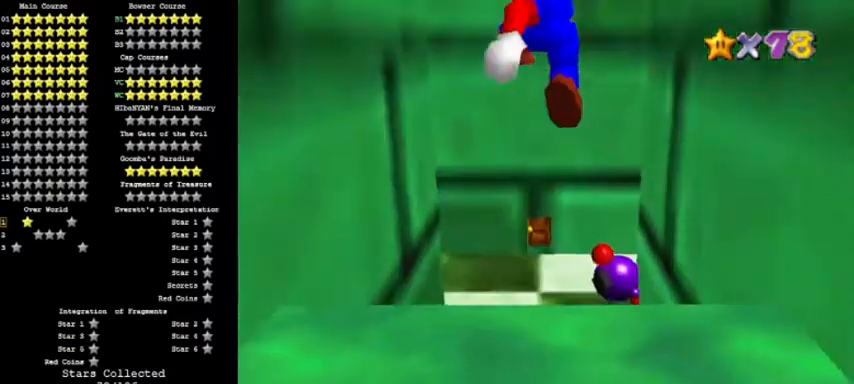
{"buttons": [], "events": []}
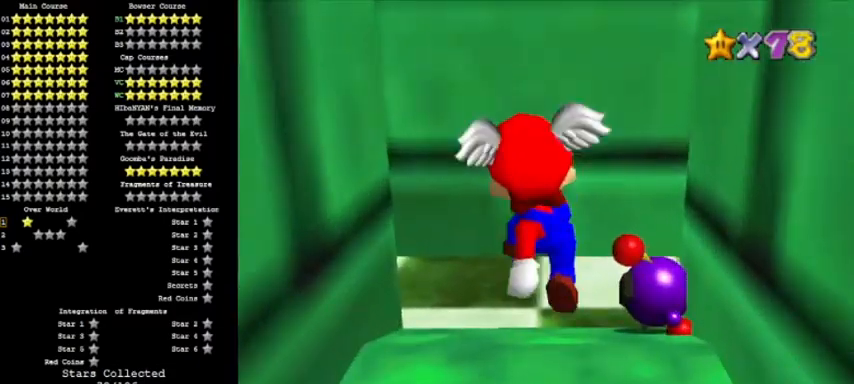
{"buttons": [], "events": [[333, "A", "down"], [400, "A", "up"]]}
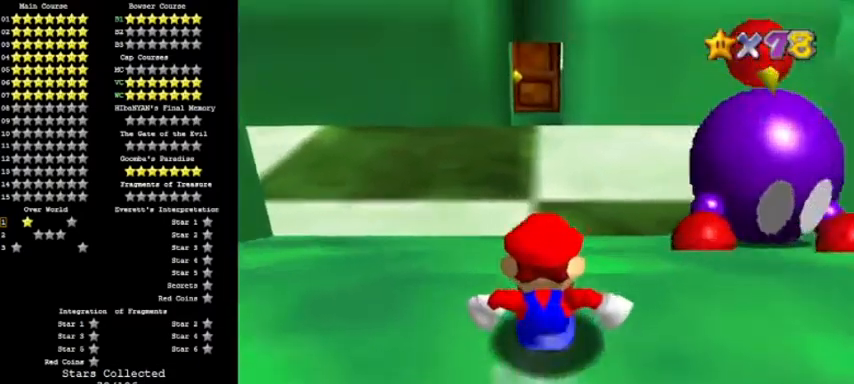
{"buttons": ["R1"], "events": [[200, "A", "down"], [267, "A", "up"], [501, "R1", "down"]]}
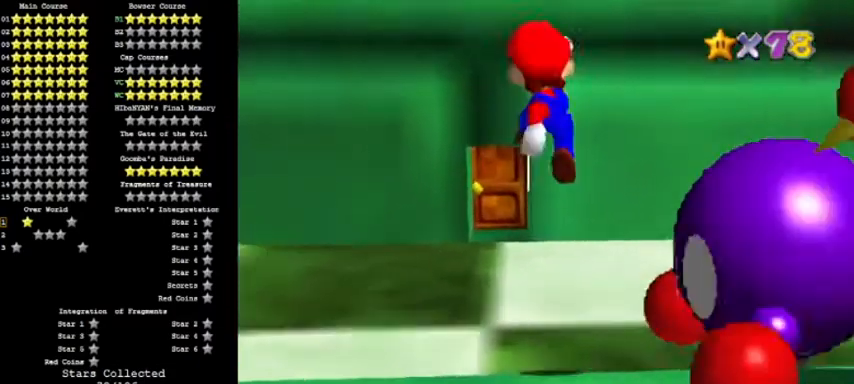
{"buttons": ["C_LEFT"], "events": [[100, "R1", "up"], [267, "C_LEFT", "down"], [367, "C_LEFT", "up"], [467, "C_LEFT", "down"]]}
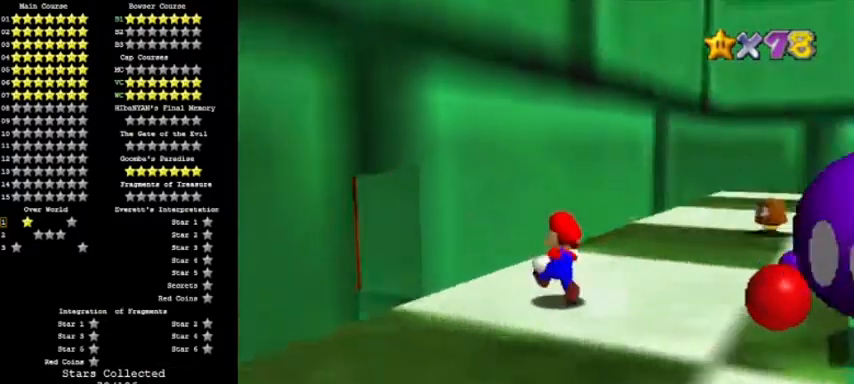
{"buttons": ["A", "Z"], "events": [[100, "C_LEFT", "up"], [401, "Z", "down"], [434, "A", "down"]]}
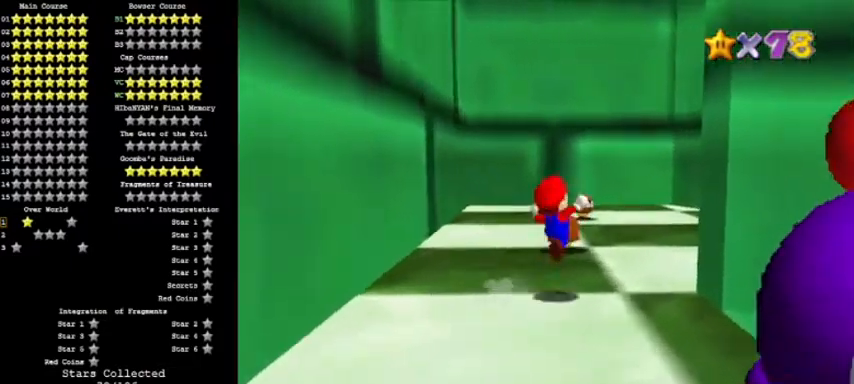
{"buttons": ["C_LEFT"], "events": [[66, "Z", "up"], [133, "A", "up"], [167, "C_LEFT", "down"], [267, "C_LEFT", "up"], [434, "C_LEFT", "down"]]}
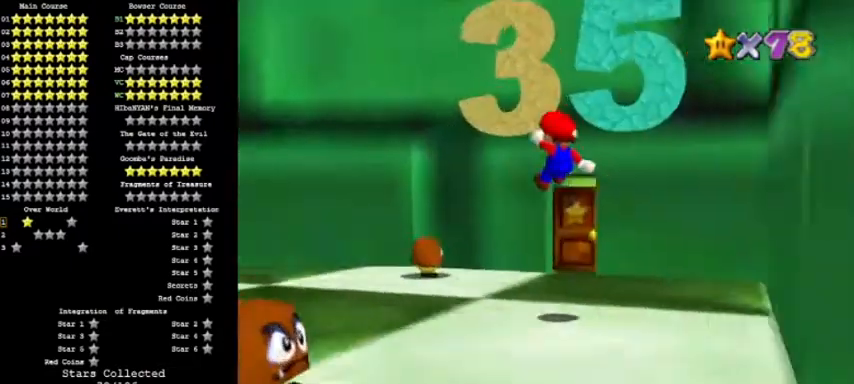
{"buttons": [], "events": [[67, "C_LEFT", "up"]]}
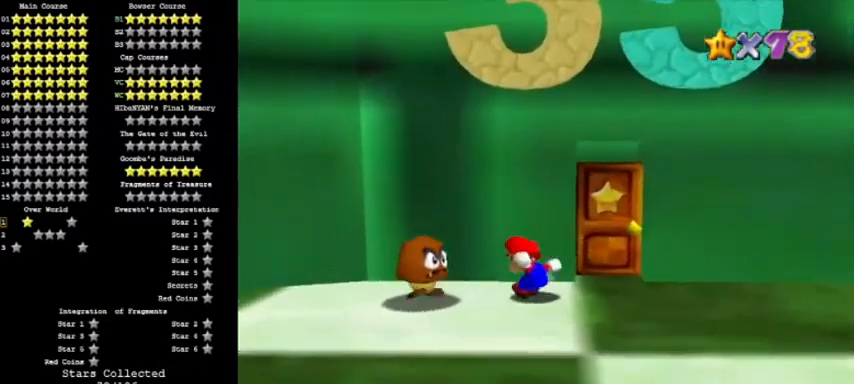
{"buttons": [], "events": []}
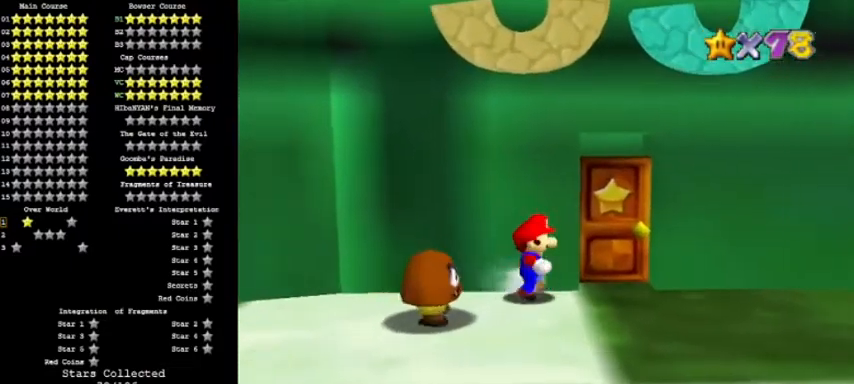
{"buttons": [], "events": []}
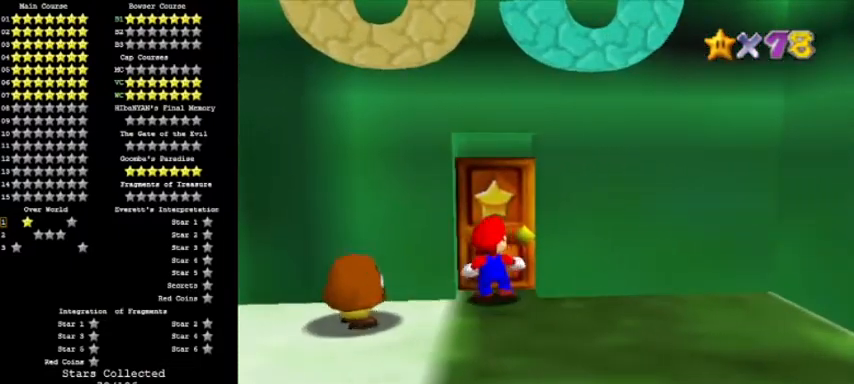
{"buttons": [], "events": []}
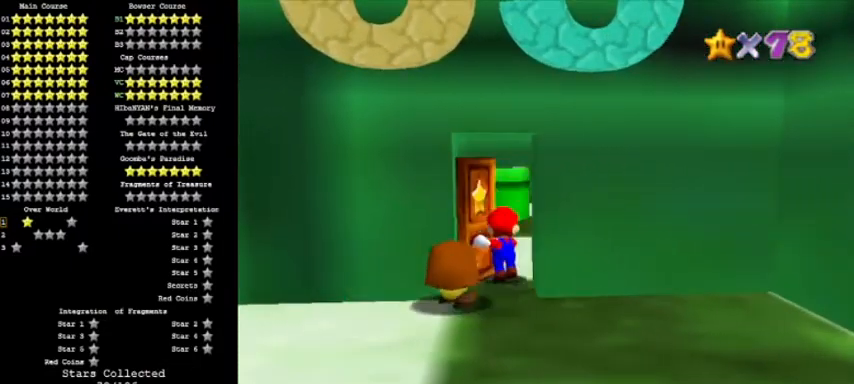
{"buttons": [], "events": []}
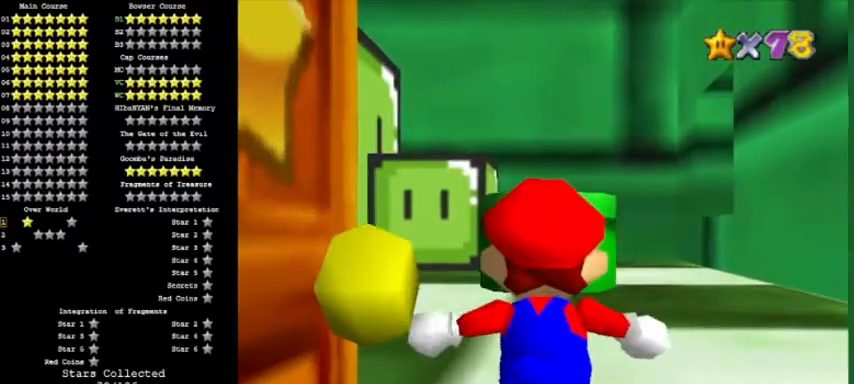
{"buttons": [], "events": []}
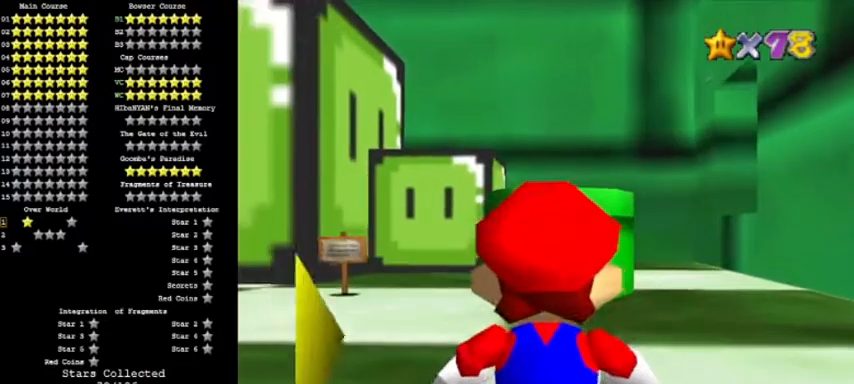
{"buttons": ["A", "Z"], "events": [[434, "Z", "down"], [467, "A", "down"]]}